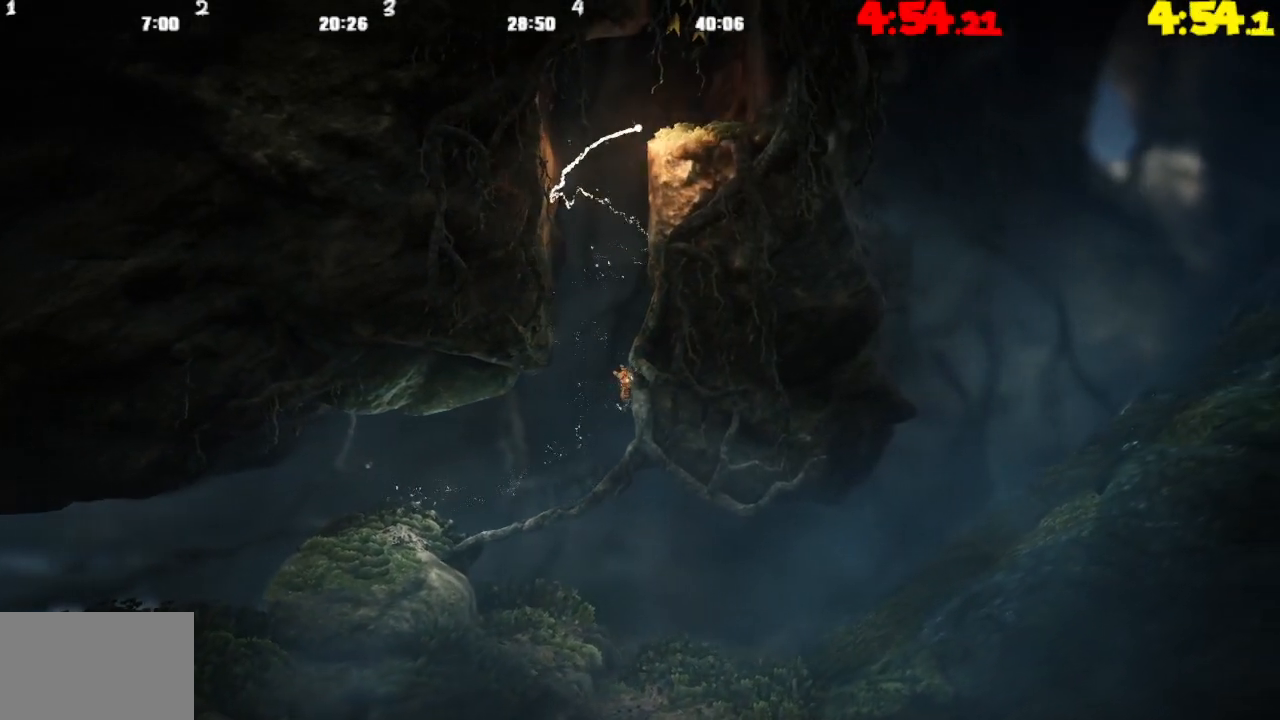
Gameplay with a controller (PlayStation layout); each line is a JSON object with the inputs held at the frame after it. "events" lists button and stick changes between this image and that frame as [ms after this image, input, new state], when the widget could be followed in between.
{"buttons": ["CROSS"], "left_stick": "right", "right_stick": "center", "events": [[17, "left_stick", "center"], [67, "left_stick", "up-left"], [267, "CROSS", "up"], [350, "CROSS", "down"], [350, "left_stick", "center"], [400, "left_stick", "right"]]}
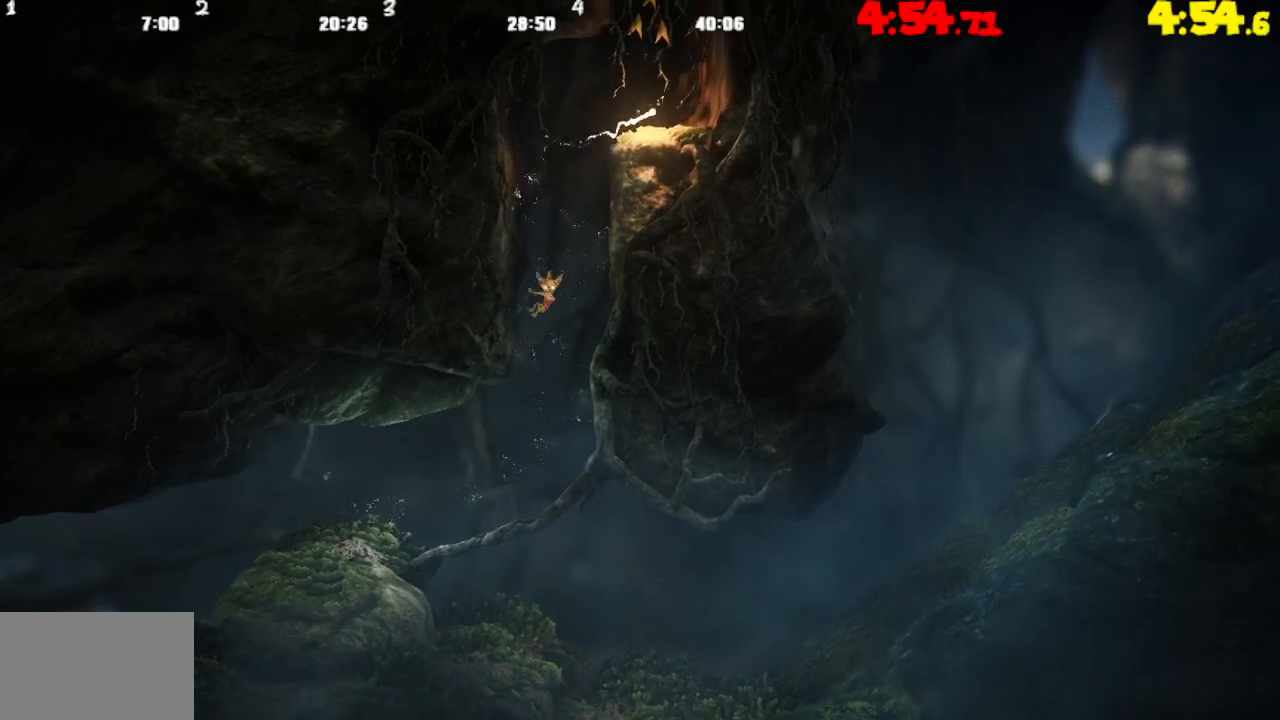
{"buttons": ["CROSS"], "left_stick": "up-left", "right_stick": "center", "events": [[217, "CROSS", "up"], [300, "CROSS", "down"], [300, "left_stick", "center"], [367, "left_stick", "up-left"]]}
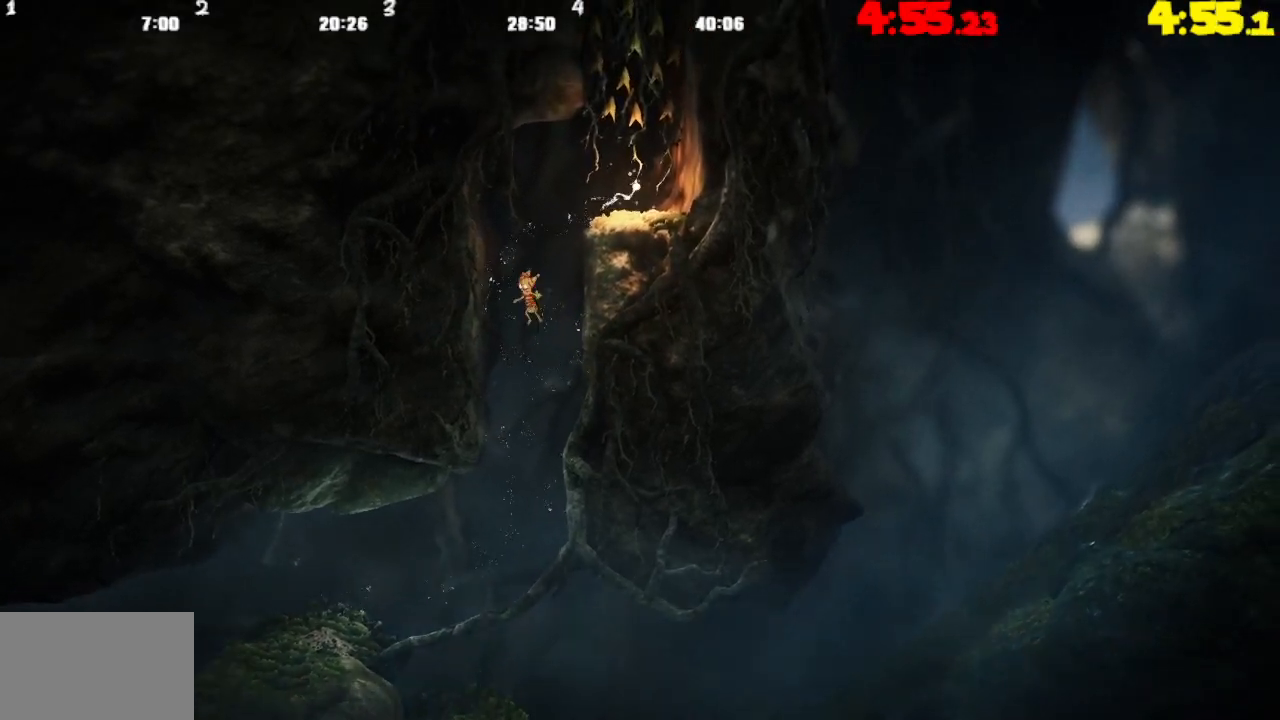
{"buttons": ["CROSS"], "left_stick": "right", "right_stick": "center", "events": [[150, "CROSS", "up"], [183, "left_stick", "center"], [233, "CROSS", "down"], [250, "left_stick", "right"]]}
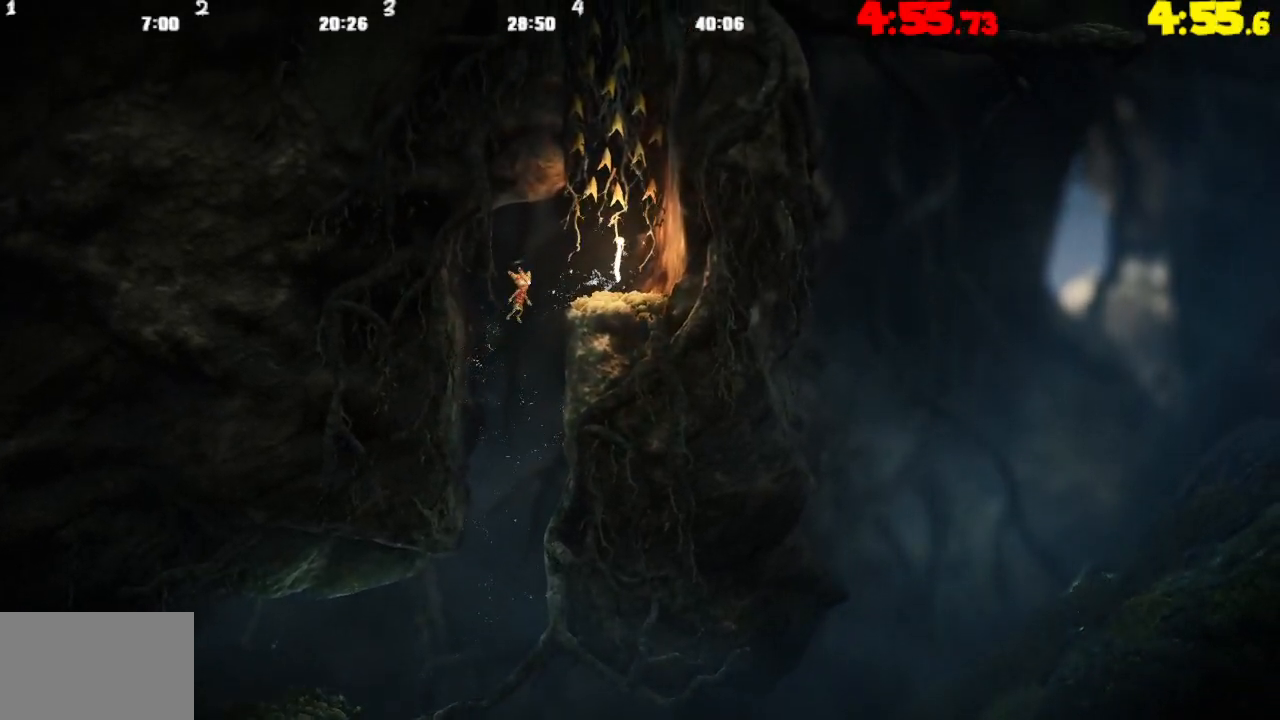
{"buttons": [], "left_stick": "up", "right_stick": "center", "events": [[167, "CROSS", "up"], [250, "CROSS", "down"], [250, "left_stick", "up-right"], [350, "left_stick", "up"], [500, "CROSS", "up"]]}
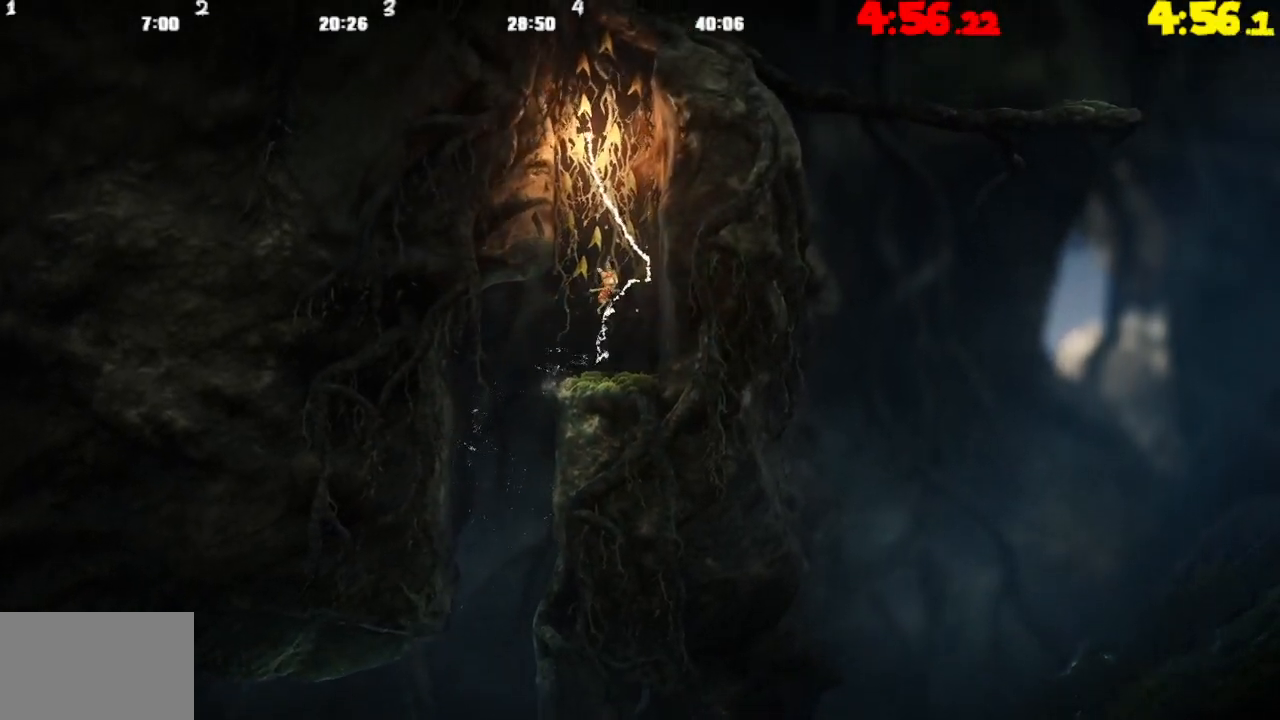
{"buttons": ["CROSS"], "left_stick": "up", "right_stick": "center", "events": [[83, "CROSS", "down"], [200, "CROSS", "up"], [283, "CROSS", "down"], [400, "CROSS", "up"], [483, "CROSS", "down"]]}
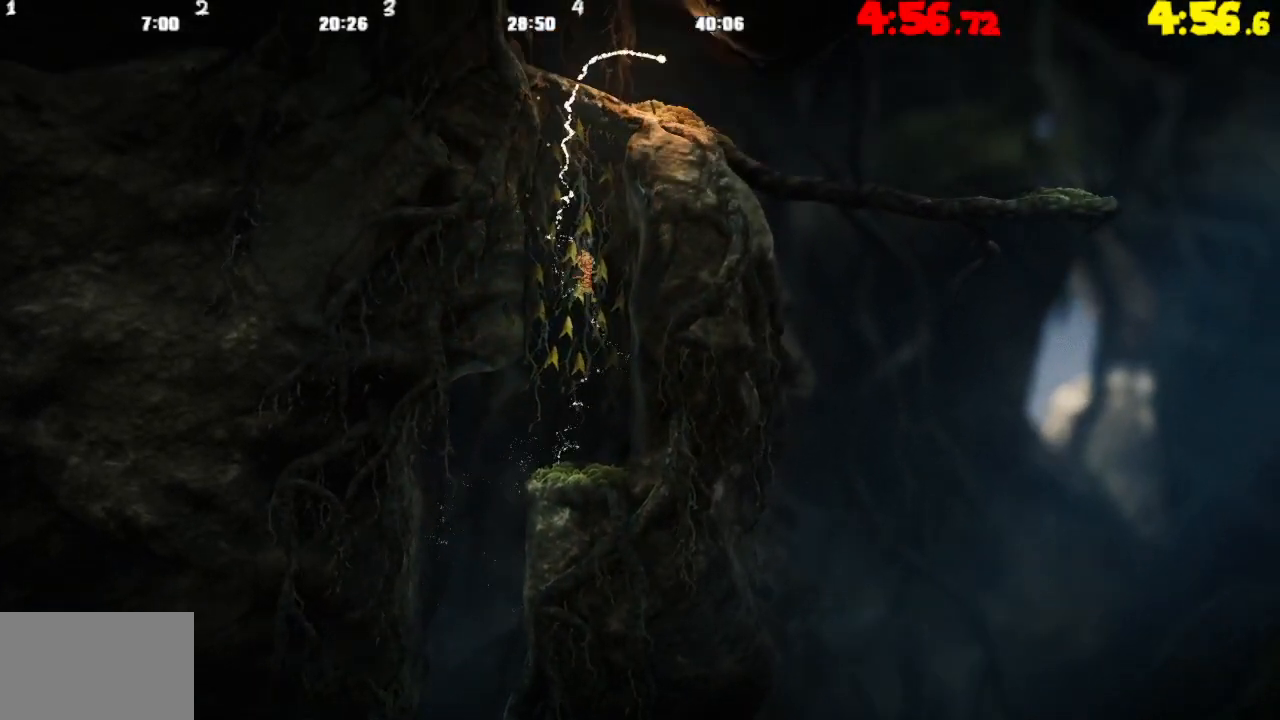
{"buttons": [], "left_stick": "up", "right_stick": "center", "events": [[83, "CROSS", "up"], [183, "CROSS", "down"], [283, "CROSS", "up"], [383, "CROSS", "down"], [467, "CROSS", "up"]]}
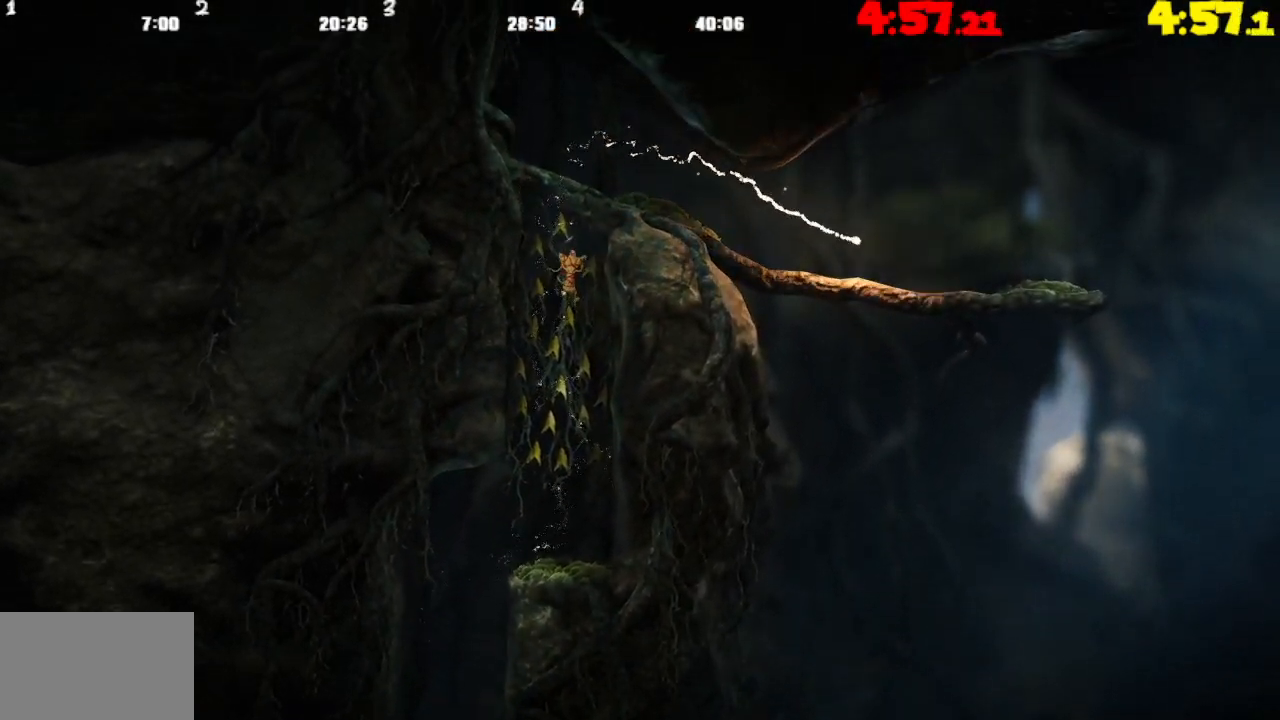
{"buttons": [], "left_stick": "right", "right_stick": "center", "events": [[83, "CROSS", "down"], [183, "left_stick", "up-right"], [400, "left_stick", "right"], [467, "CROSS", "up"]]}
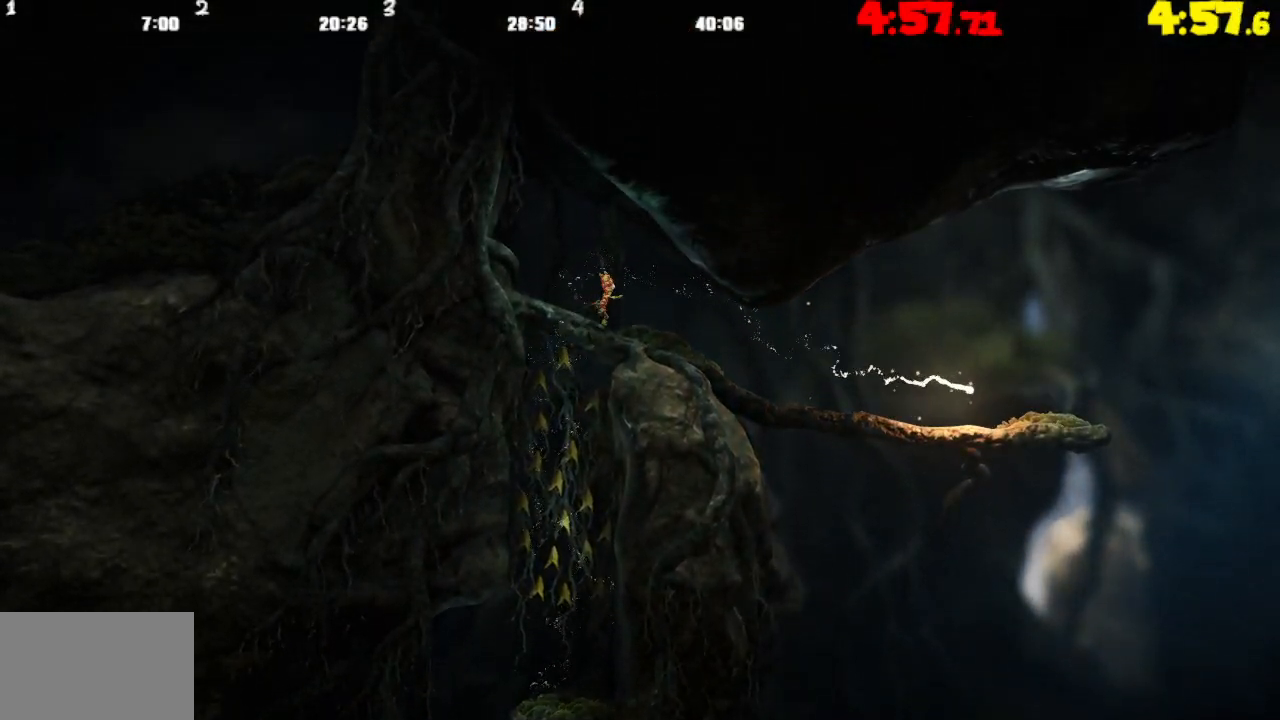
{"buttons": [], "left_stick": "right", "right_stick": "center", "events": []}
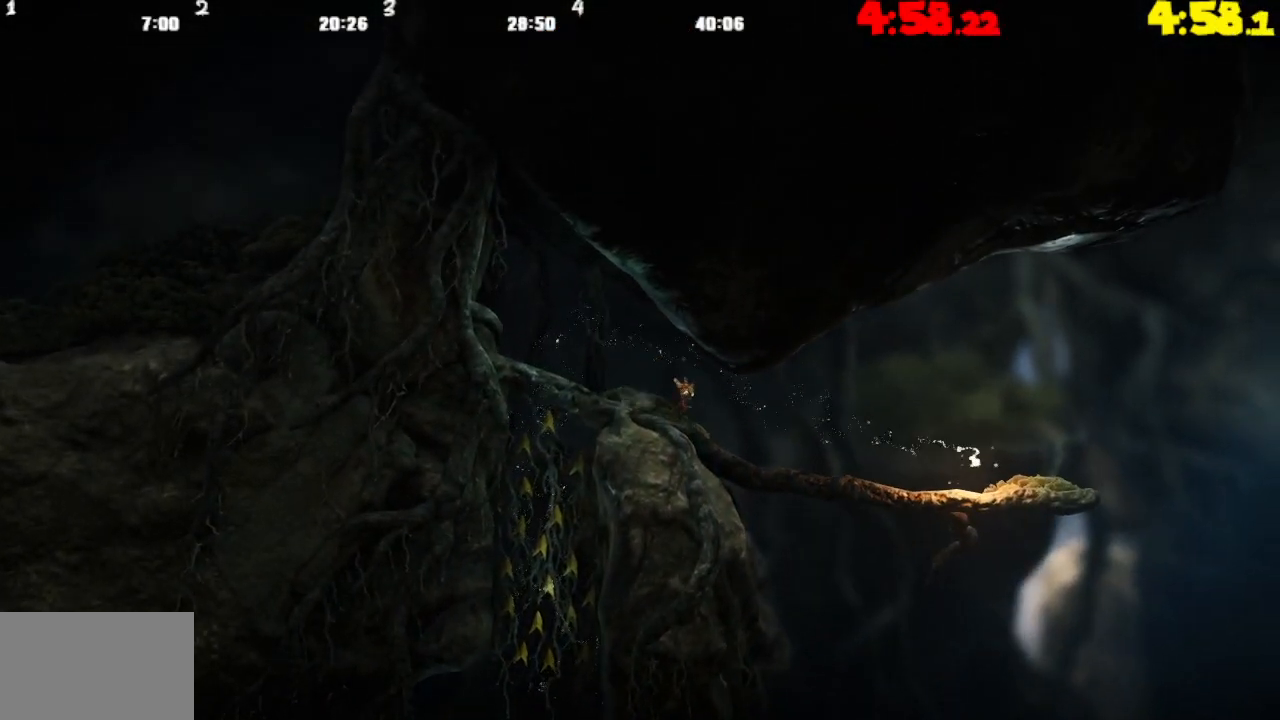
{"buttons": ["TRIANGLE"], "left_stick": "right", "right_stick": "center", "events": [[433, "TRIANGLE", "down"]]}
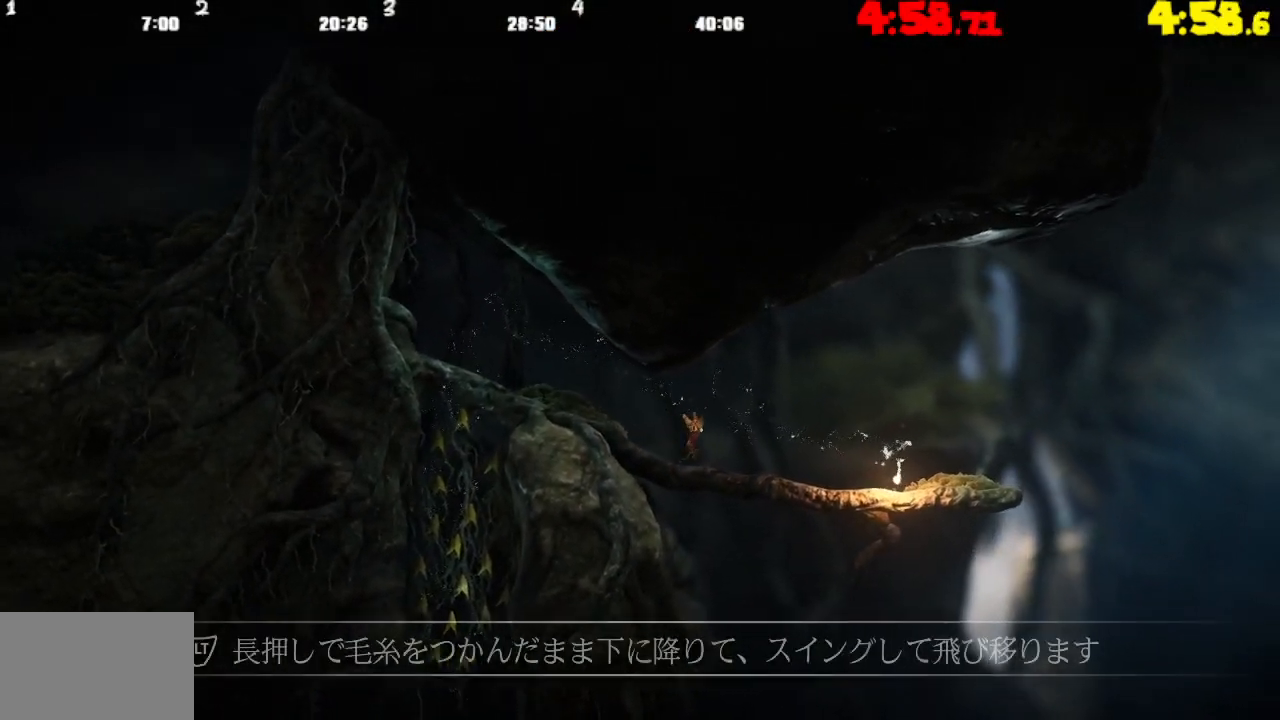
{"buttons": [], "left_stick": "right", "right_stick": "center", "events": [[17, "CROSS", "down"], [33, "TRIANGLE", "up"], [500, "CROSS", "up"]]}
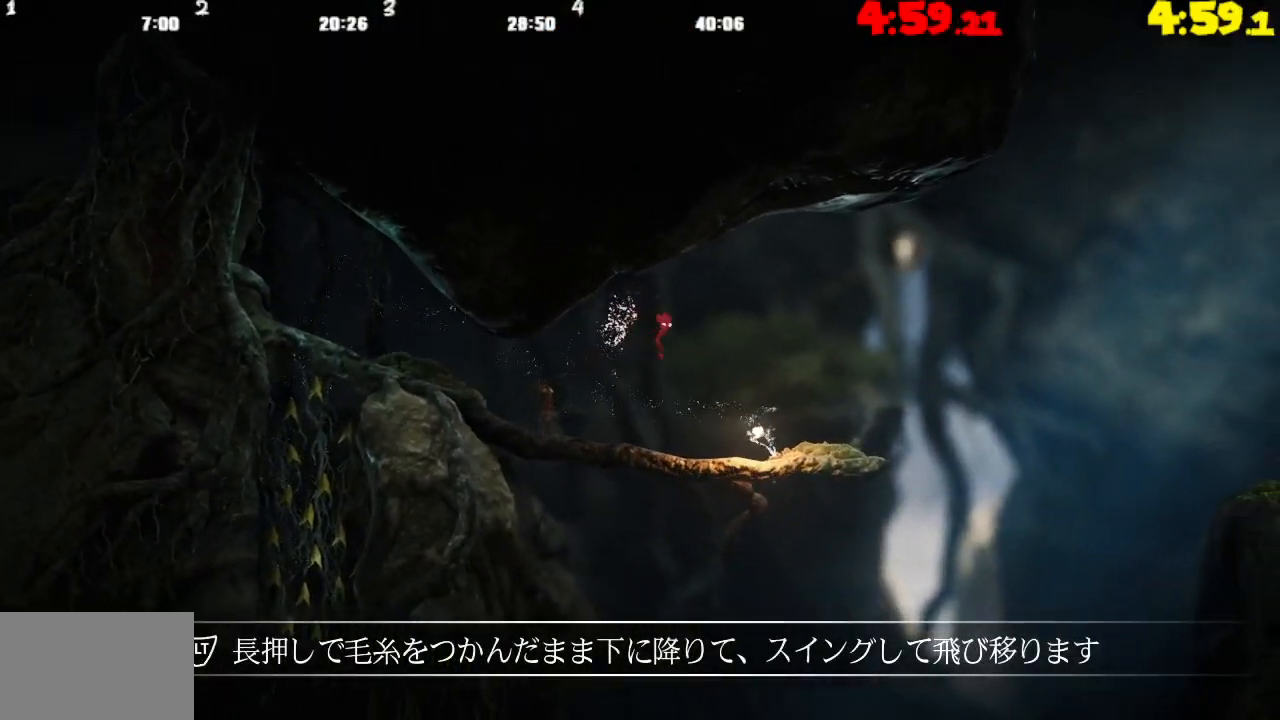
{"buttons": ["TRIANGLE"], "left_stick": "right", "right_stick": "center", "events": [[500, "TRIANGLE", "down"]]}
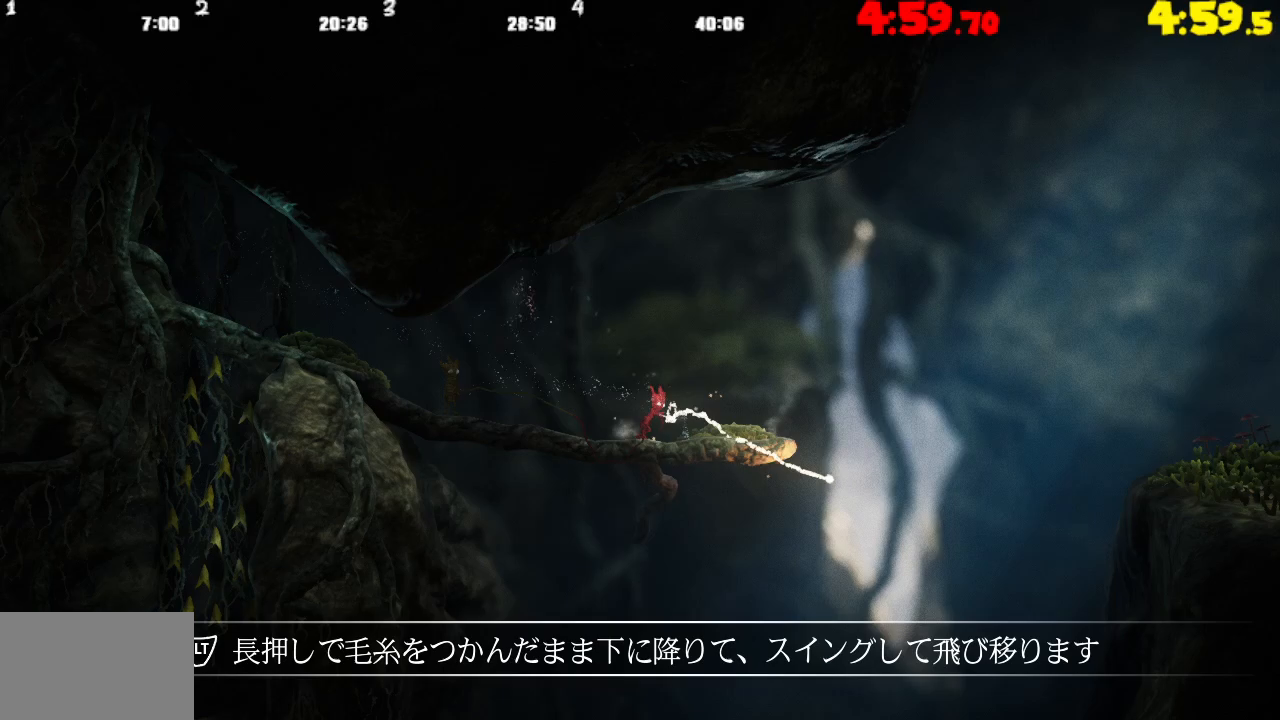
{"buttons": ["L2"], "left_stick": "down-right", "right_stick": "center", "events": [[67, "TRIANGLE", "up"], [100, "left_stick", "down"], [117, "L2", "down"], [167, "CROSS", "down"], [283, "CROSS", "up"], [350, "left_stick", "down-right"]]}
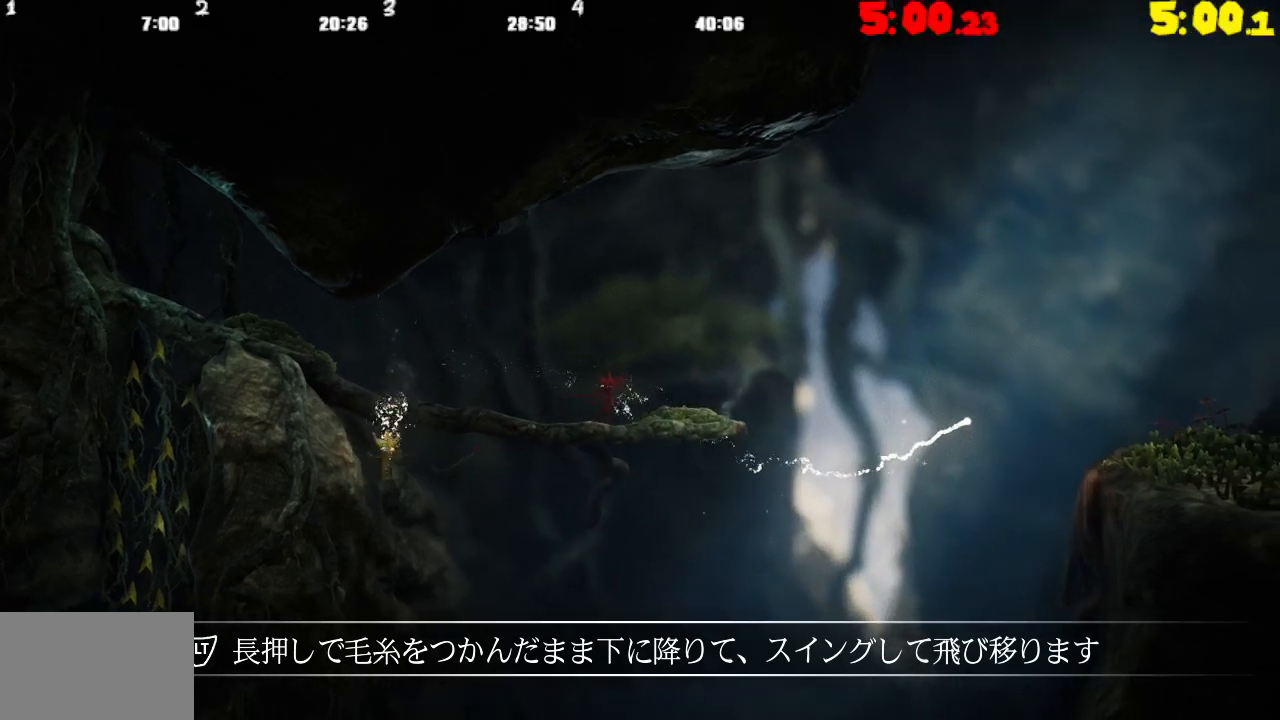
{"buttons": ["L2"], "left_stick": "right", "right_stick": "center", "events": [[267, "left_stick", "right"]]}
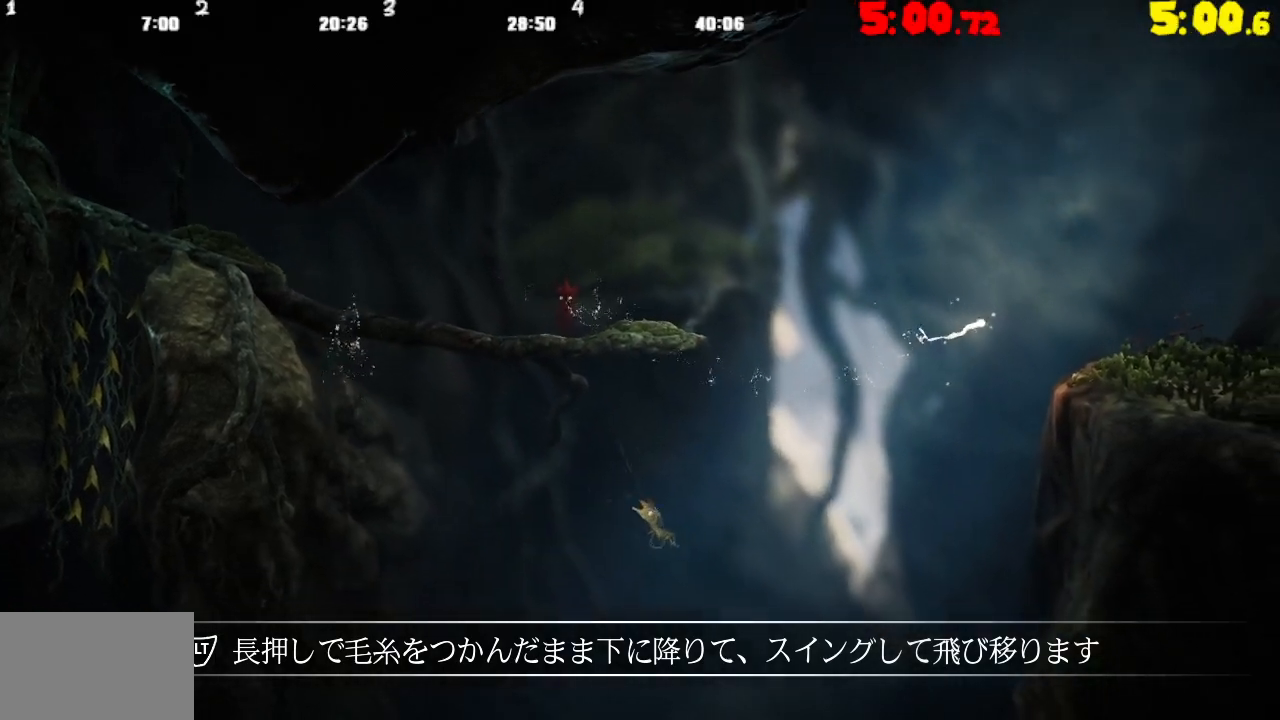
{"buttons": [], "left_stick": "right", "right_stick": "center", "events": [[150, "L2", "up"]]}
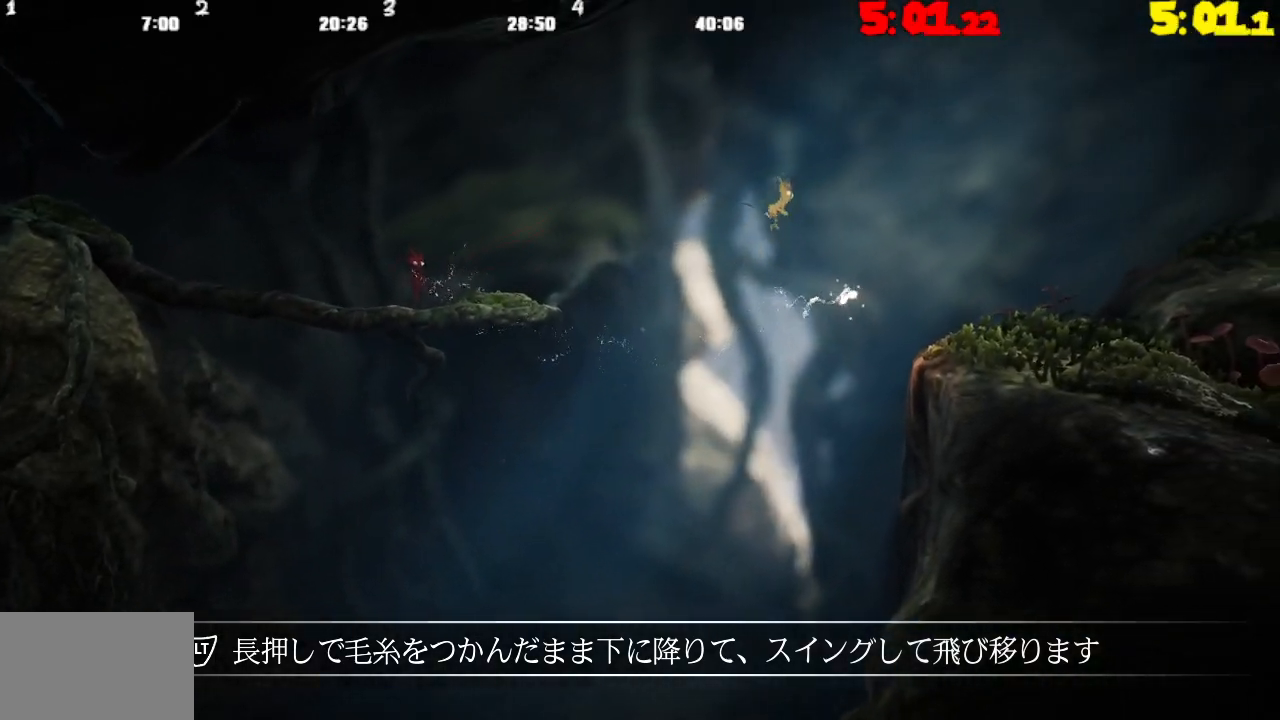
{"buttons": [], "left_stick": "right", "right_stick": "center", "events": [[183, "TRIANGLE", "down"], [300, "TRIANGLE", "up"]]}
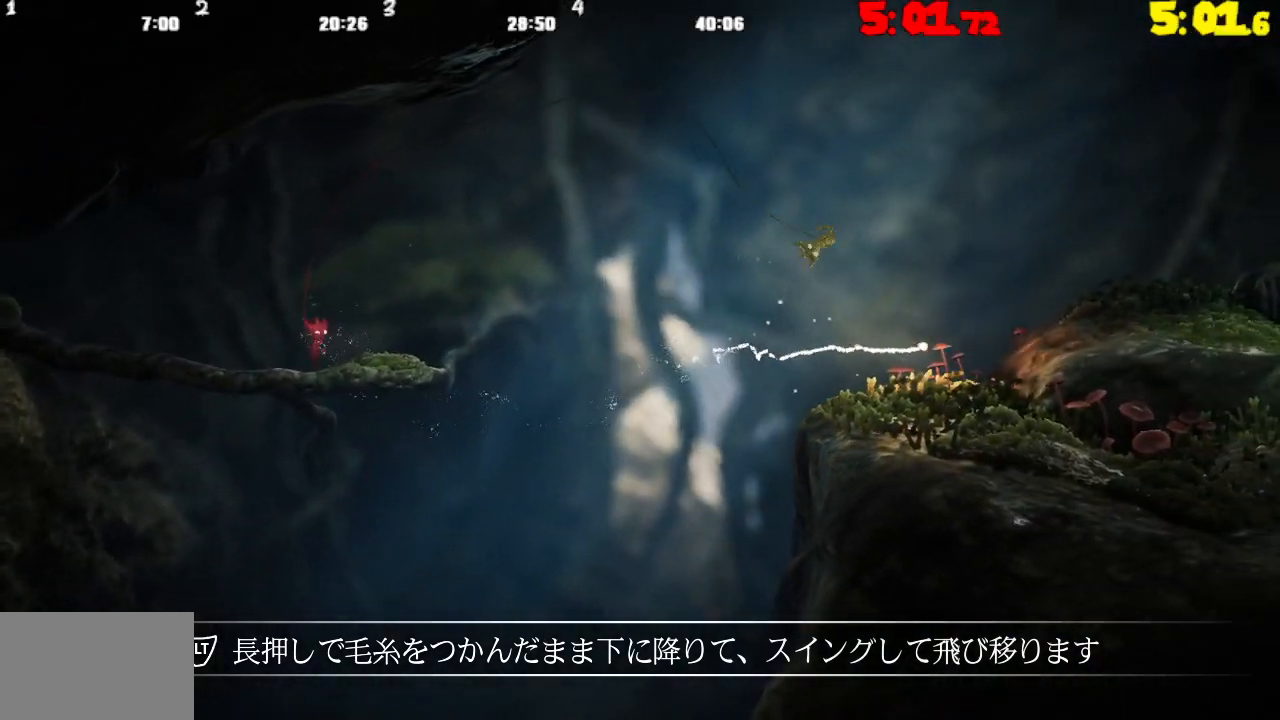
{"buttons": [], "left_stick": "right", "right_stick": "center", "events": []}
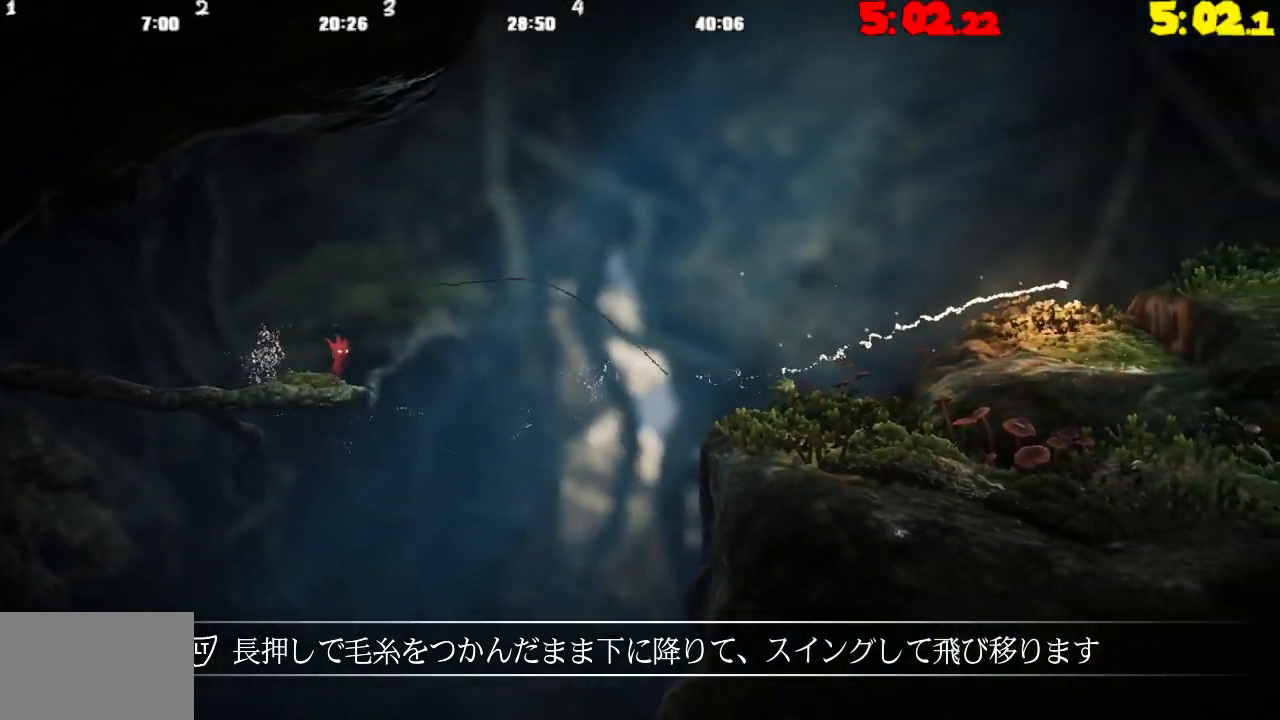
{"buttons": ["CROSS"], "left_stick": "right", "right_stick": "center", "events": [[100, "CROSS", "down"]]}
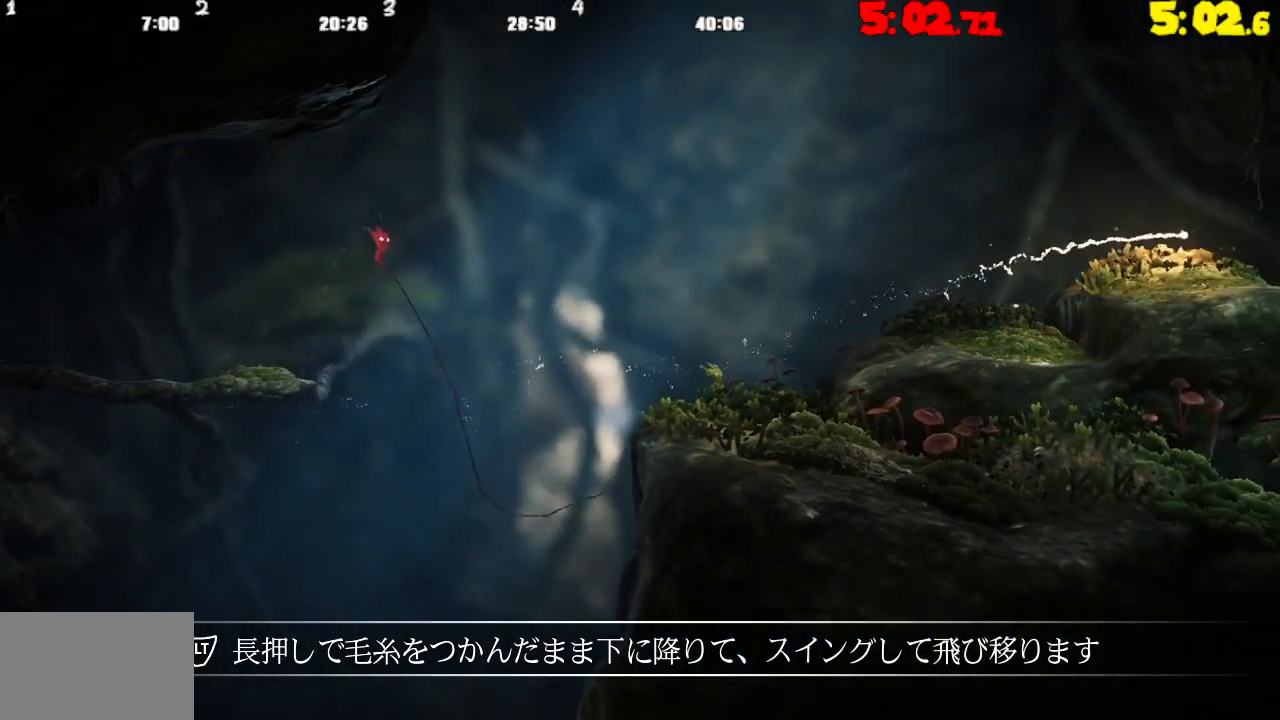
{"buttons": ["L2"], "left_stick": "right", "right_stick": "center", "events": [[333, "CROSS", "up"], [333, "L2", "down"]]}
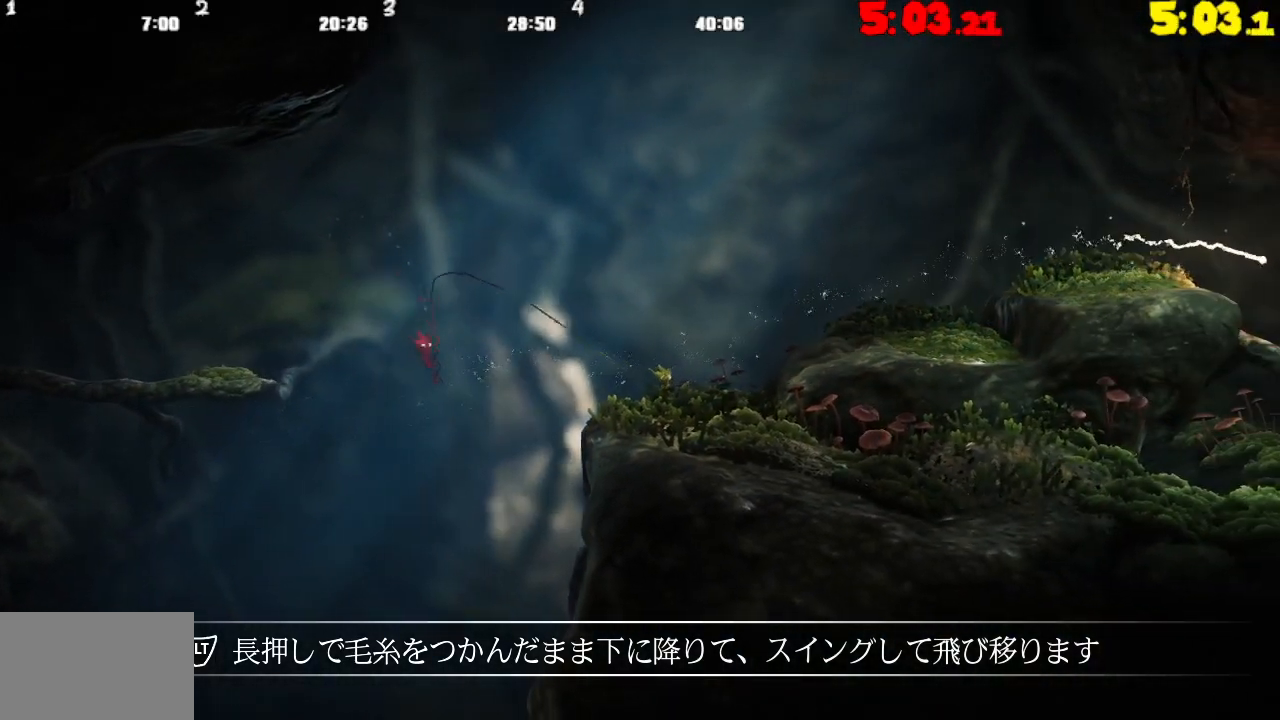
{"buttons": ["L2"], "left_stick": "up-right", "right_stick": "center", "events": [[67, "CROSS", "down"], [167, "CROSS", "up"], [217, "left_stick", "up-right"], [300, "CROSS", "down"], [400, "CROSS", "up"]]}
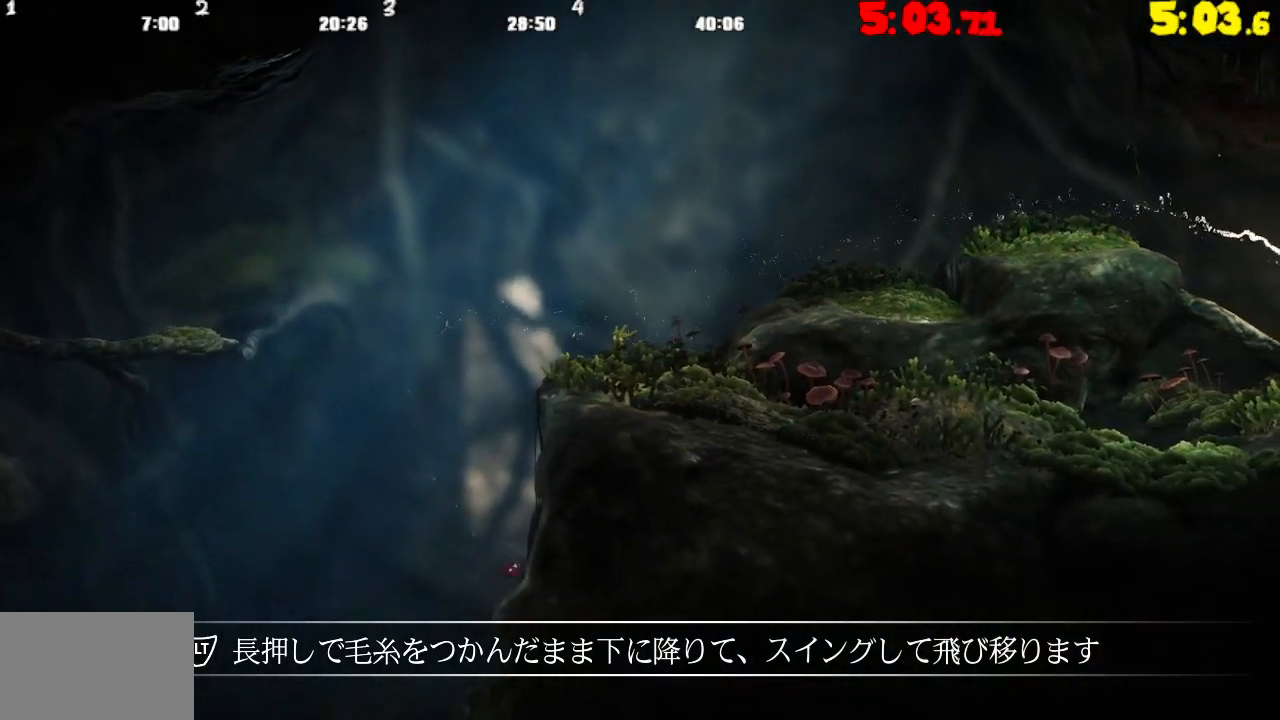
{"buttons": ["CROSS", "L2"], "left_stick": "up", "right_stick": "center", "events": [[17, "CROSS", "down"], [133, "CROSS", "up"], [233, "CROSS", "down"], [333, "CROSS", "up"], [400, "left_stick", "up"], [500, "CROSS", "down"]]}
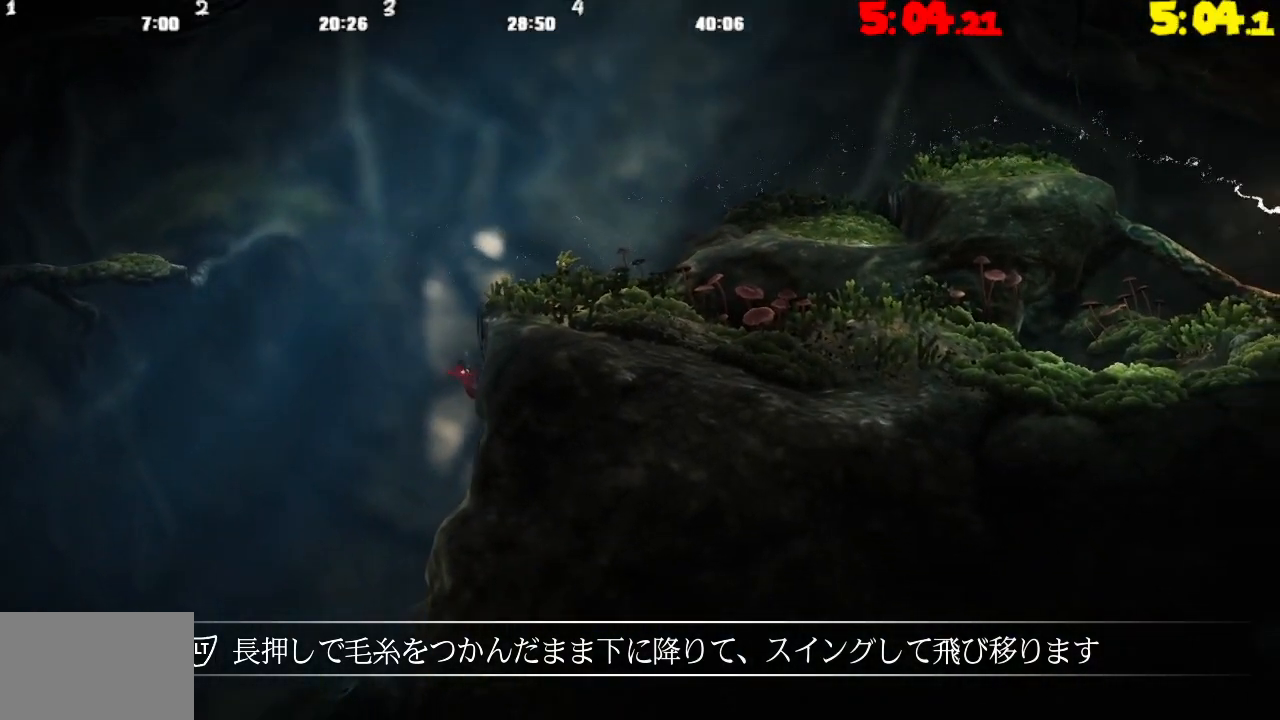
{"buttons": ["L2"], "left_stick": "up-right", "right_stick": "center", "events": [[150, "CROSS", "up"], [250, "left_stick", "up-right"]]}
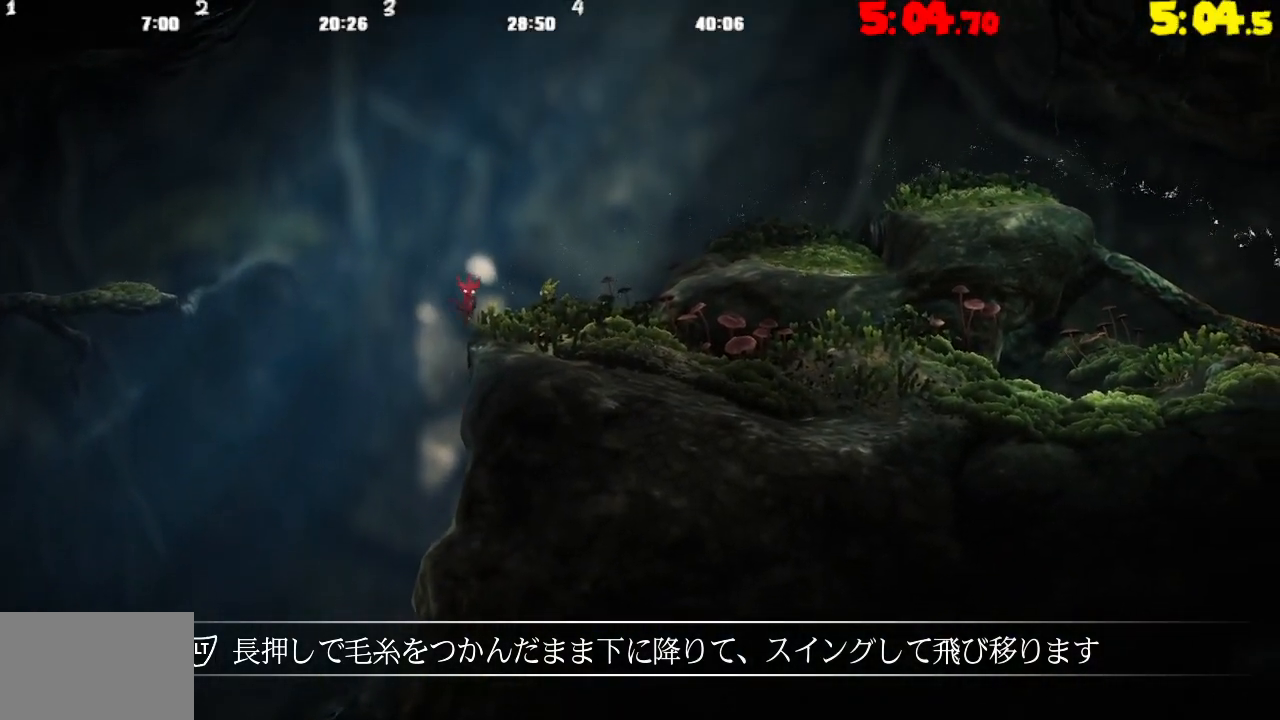
{"buttons": ["TRIANGLE"], "left_stick": "right", "right_stick": "center", "events": [[33, "left_stick", "right"], [150, "TRIANGLE", "down"], [167, "L2", "up"]]}
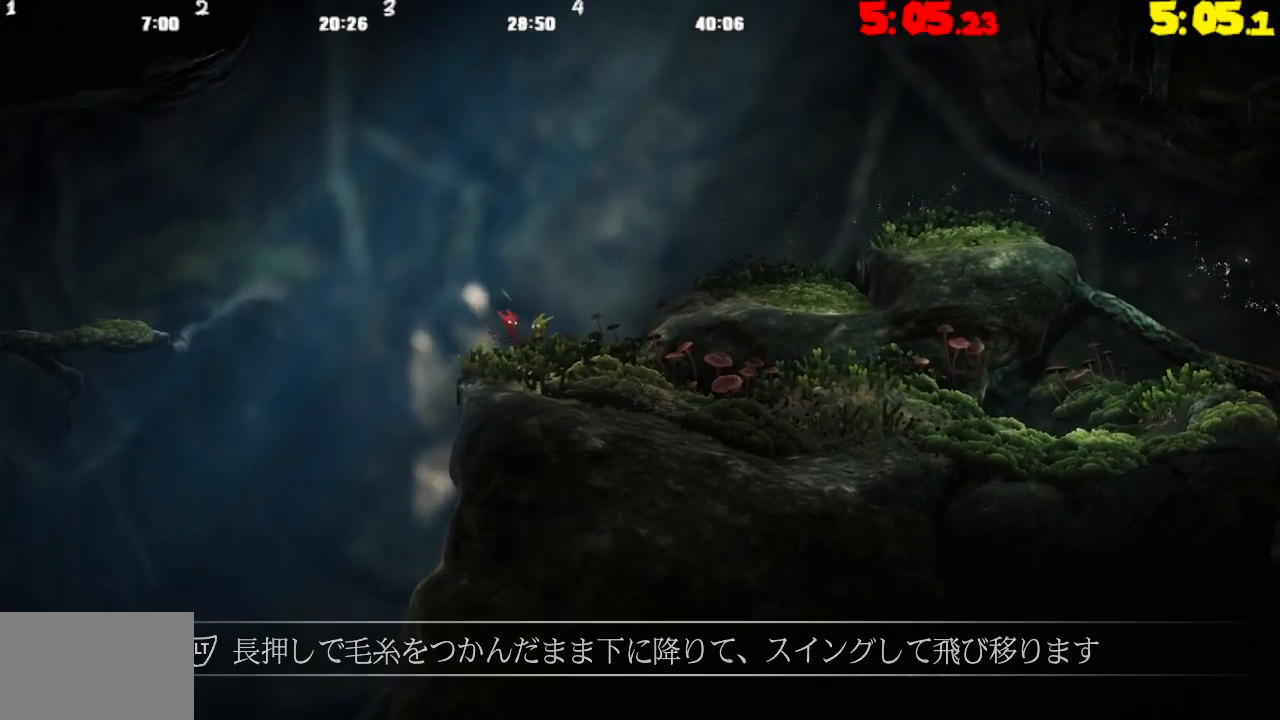
{"buttons": ["CROSS"], "left_stick": "right", "right_stick": "center", "events": [[150, "TRIANGLE", "up"], [217, "CROSS", "down"]]}
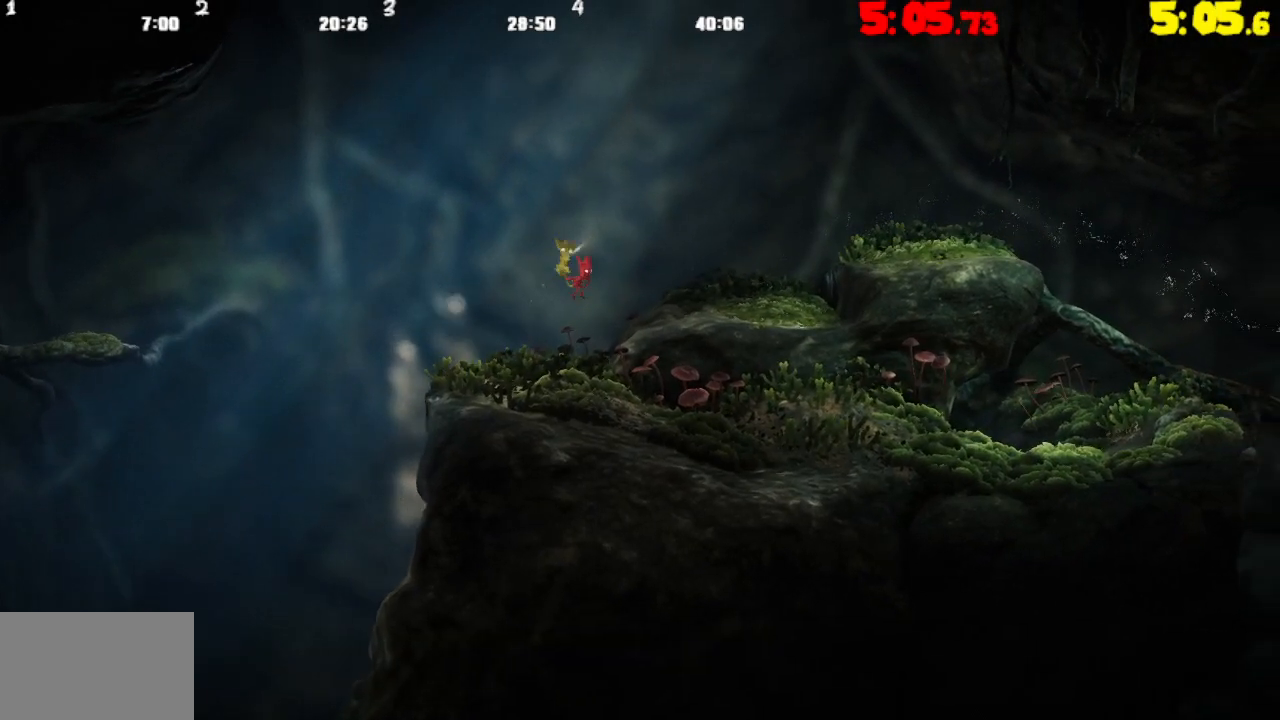
{"buttons": [], "left_stick": "right", "right_stick": "center", "events": [[333, "CROSS", "up"], [433, "CROSS", "down"], [500, "CROSS", "up"]]}
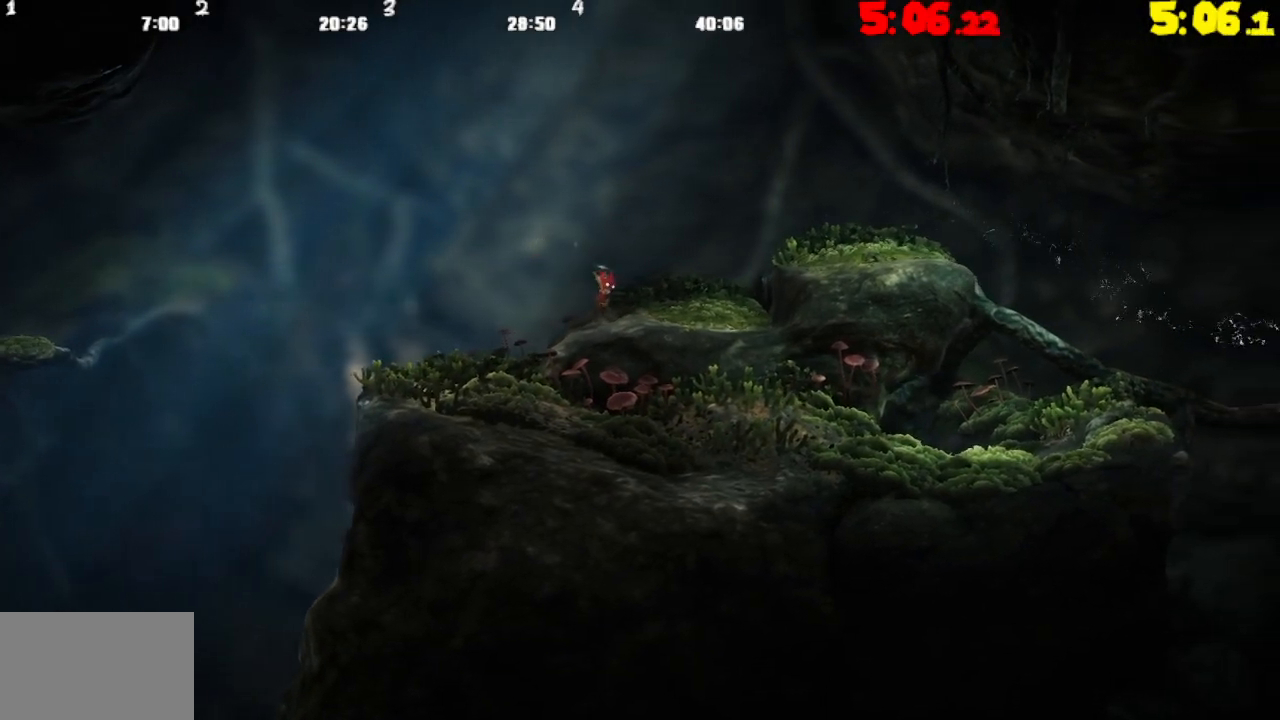
{"buttons": ["CROSS"], "left_stick": "right", "right_stick": "center", "events": [[483, "CROSS", "down"]]}
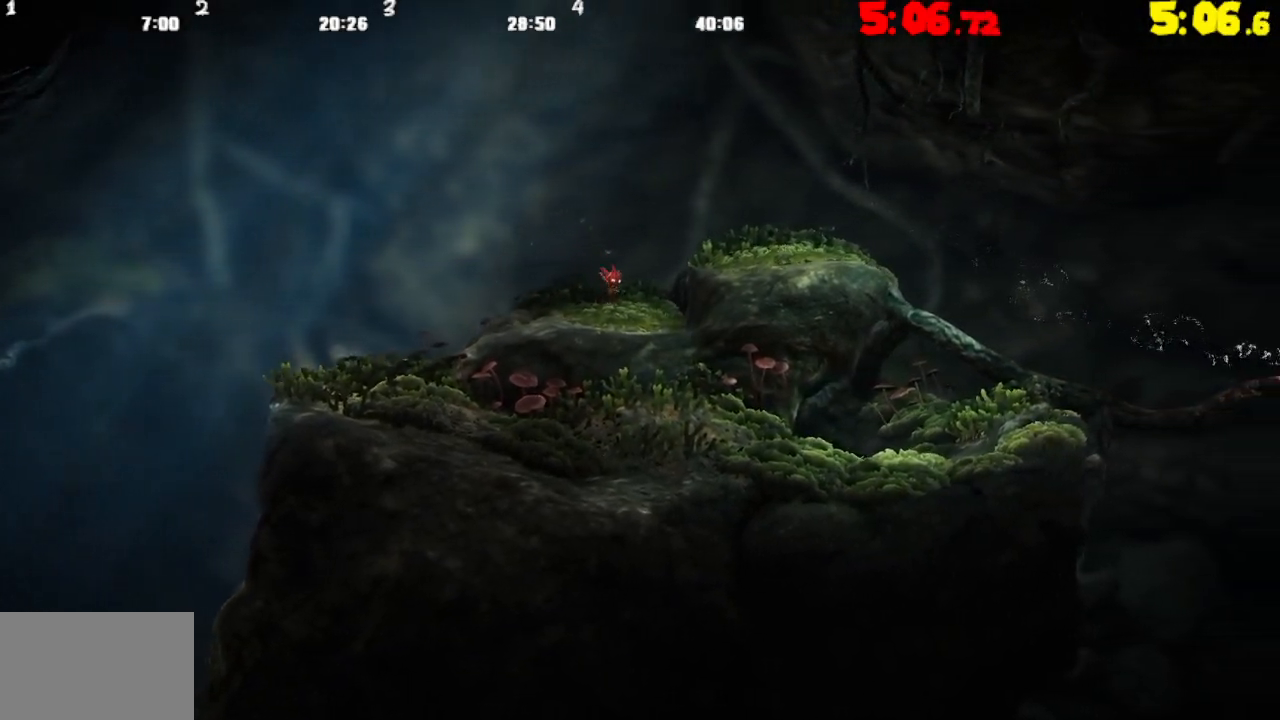
{"buttons": [], "left_stick": "right", "right_stick": "center", "events": [[400, "CROSS", "up"]]}
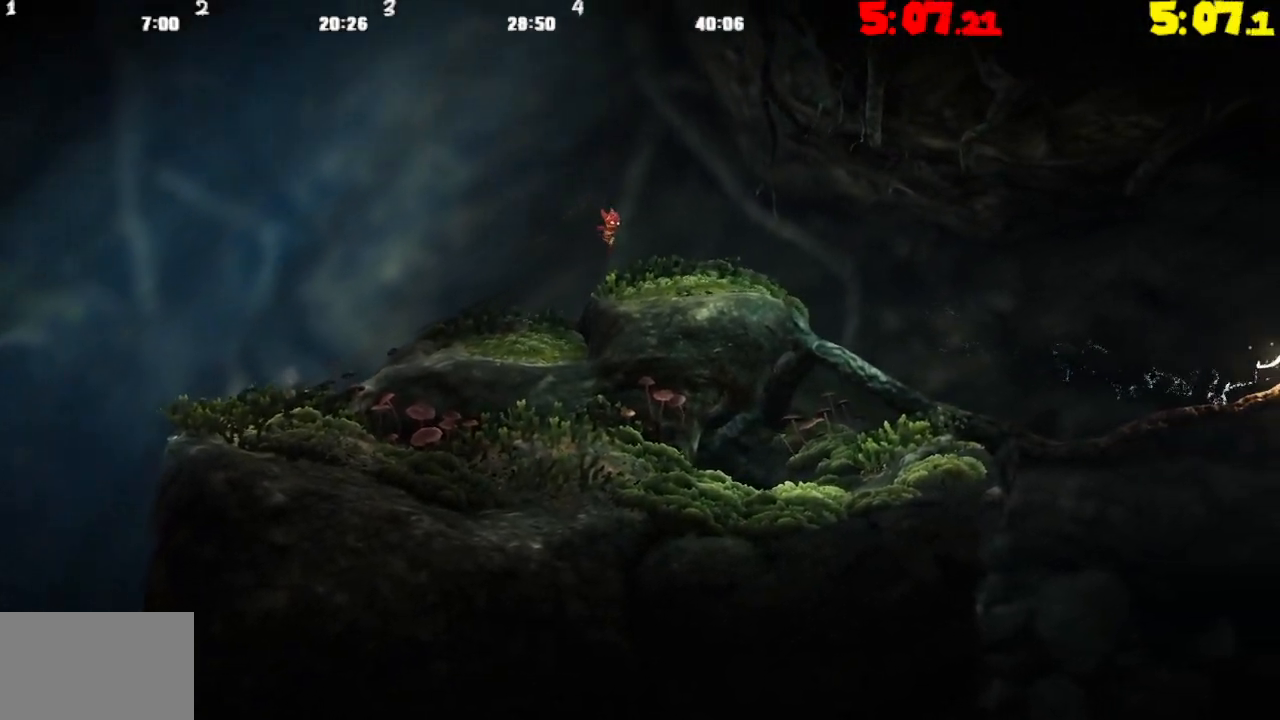
{"buttons": [], "left_stick": "right", "right_stick": "center", "events": [[117, "CROSS", "down"], [217, "CROSS", "up"]]}
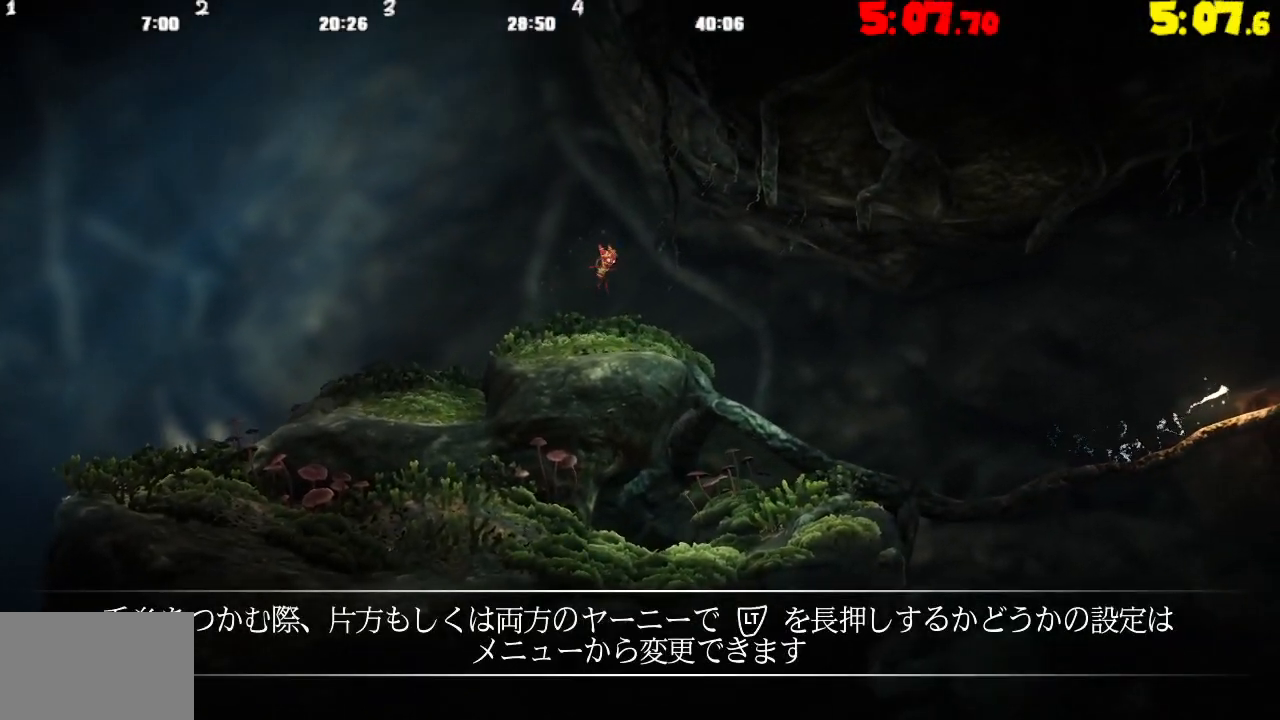
{"buttons": [], "left_stick": "right", "right_stick": "center", "events": [[250, "CROSS", "down"], [333, "CROSS", "up"]]}
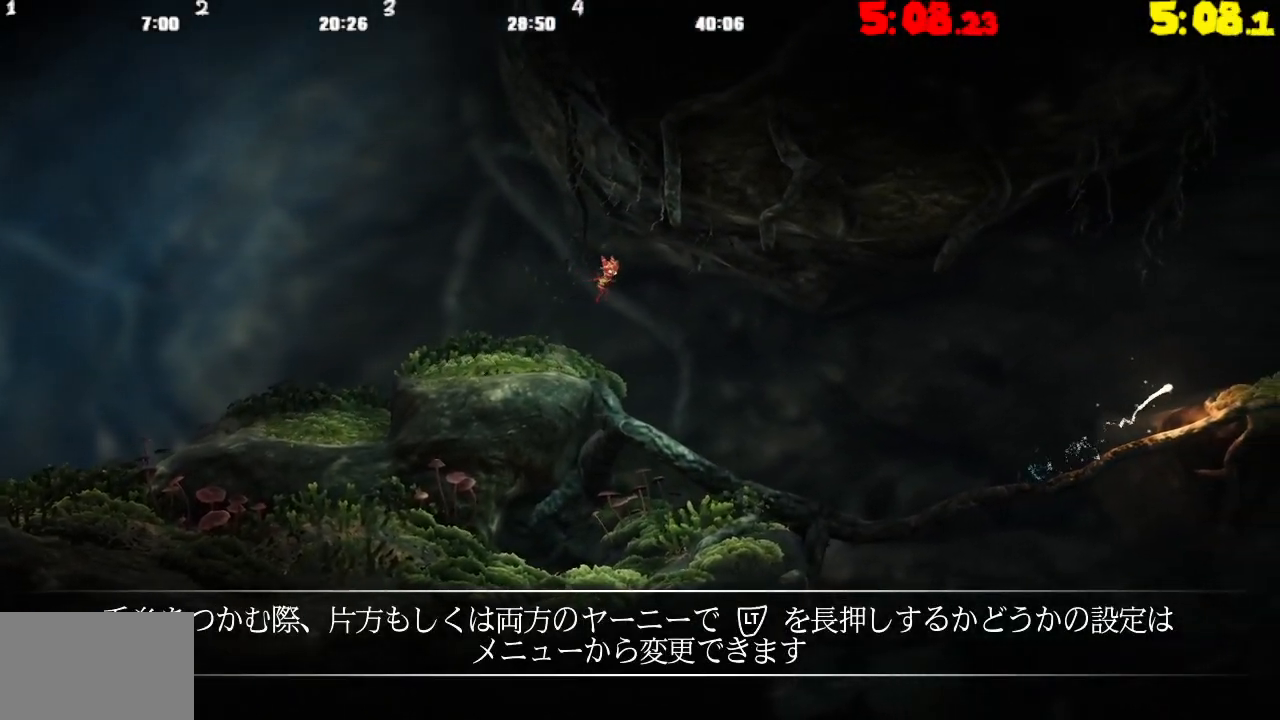
{"buttons": ["CROSS"], "left_stick": "right", "right_stick": "center", "events": [[450, "CROSS", "down"]]}